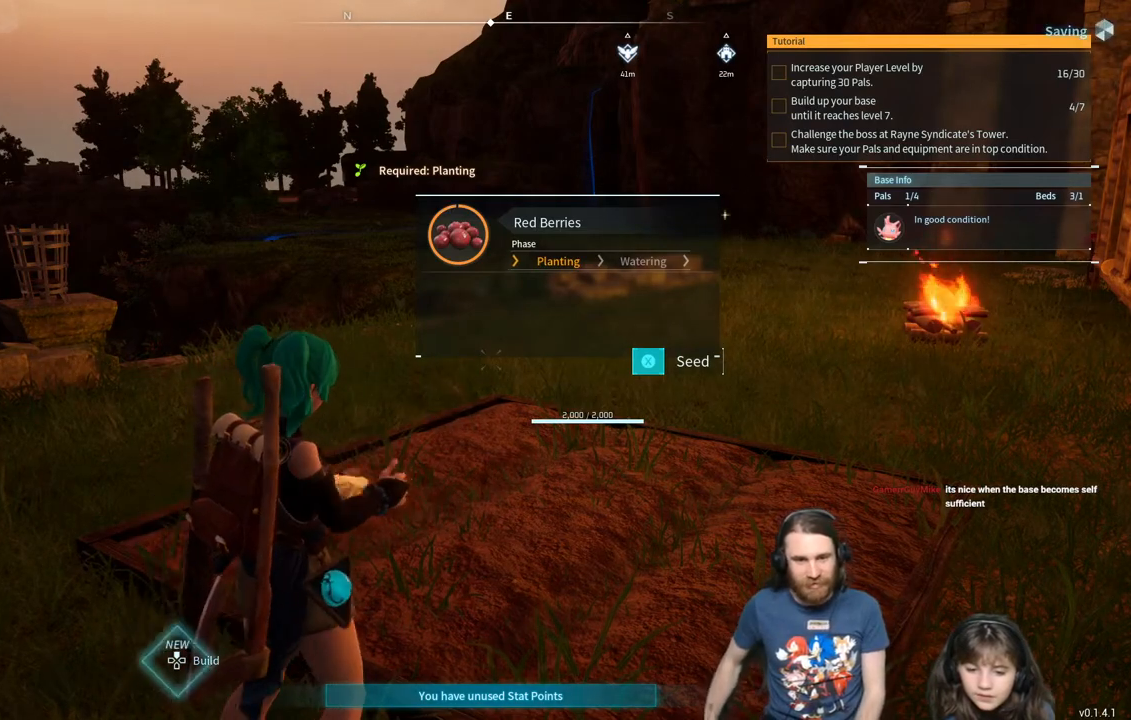
Gameplay with a controller (Xbox layout); each line is a JSON object with the inputs held at the frame after it. "events" lists button and stick changes between this image and that frame as [ms after this image, input, new state], when the widget could be followed in between.
{"buttons": ["X"], "left_stick": "center", "right_stick": "center", "events": []}
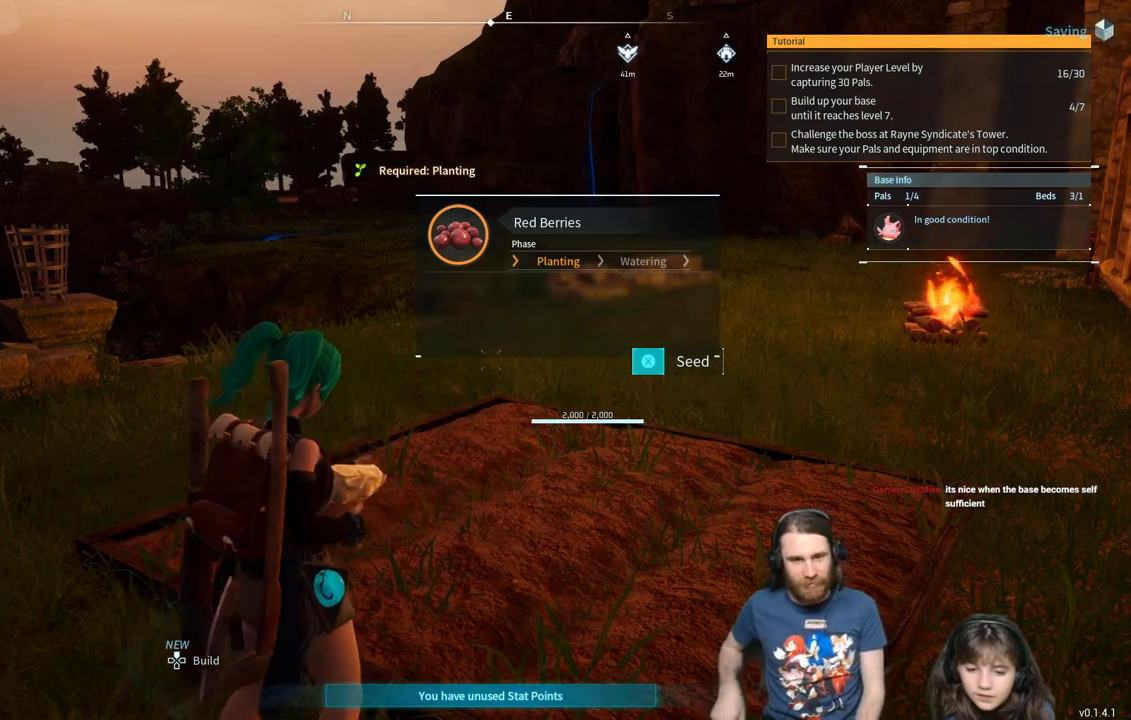
{"buttons": ["X"], "left_stick": "center", "right_stick": "center", "events": []}
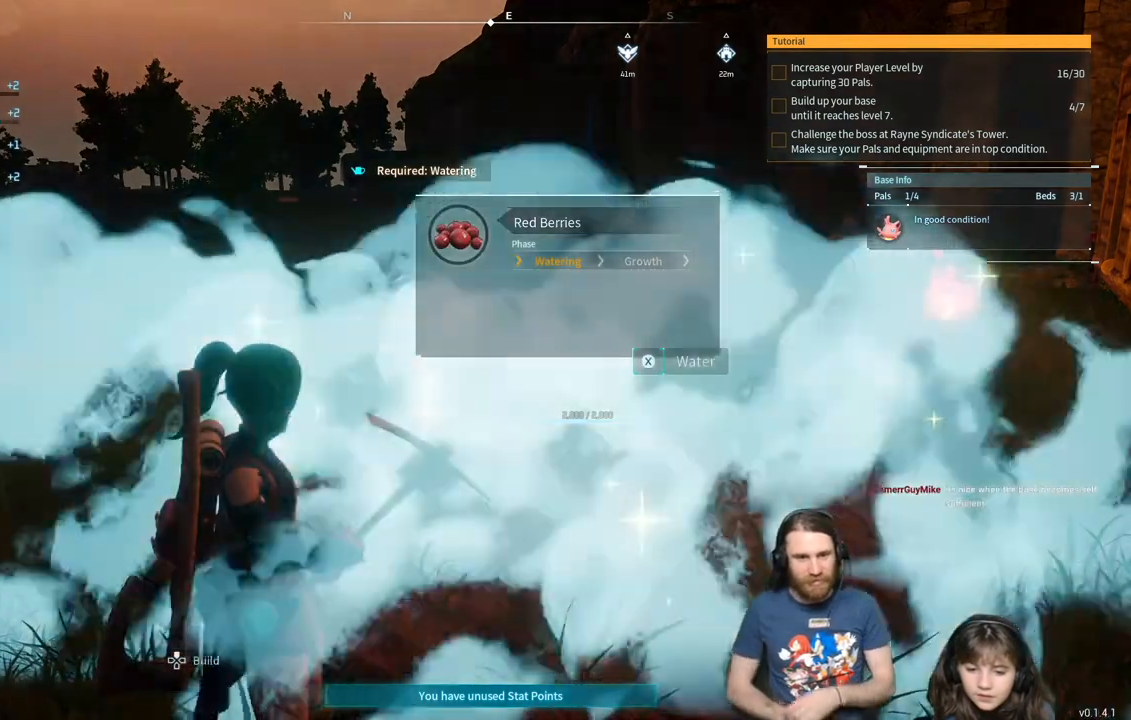
{"buttons": [], "left_stick": "center", "right_stick": "center", "events": [[300, "X", "up"]]}
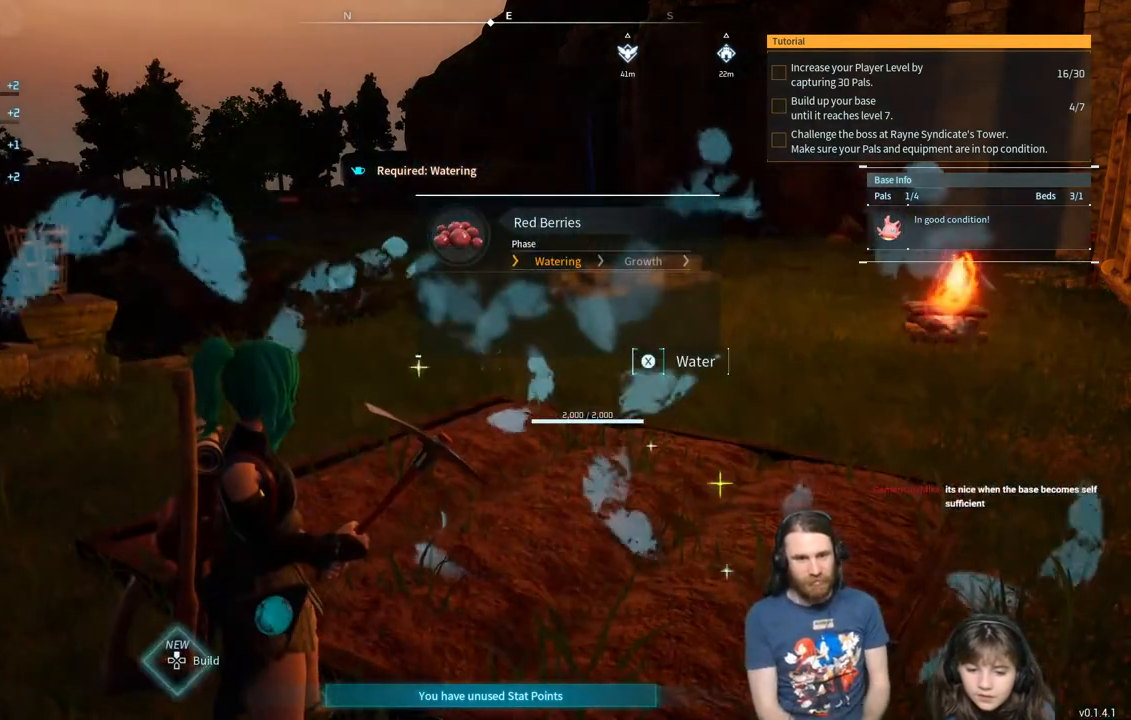
{"buttons": [], "left_stick": "left", "right_stick": "center", "events": [[450, "left_stick", "left"]]}
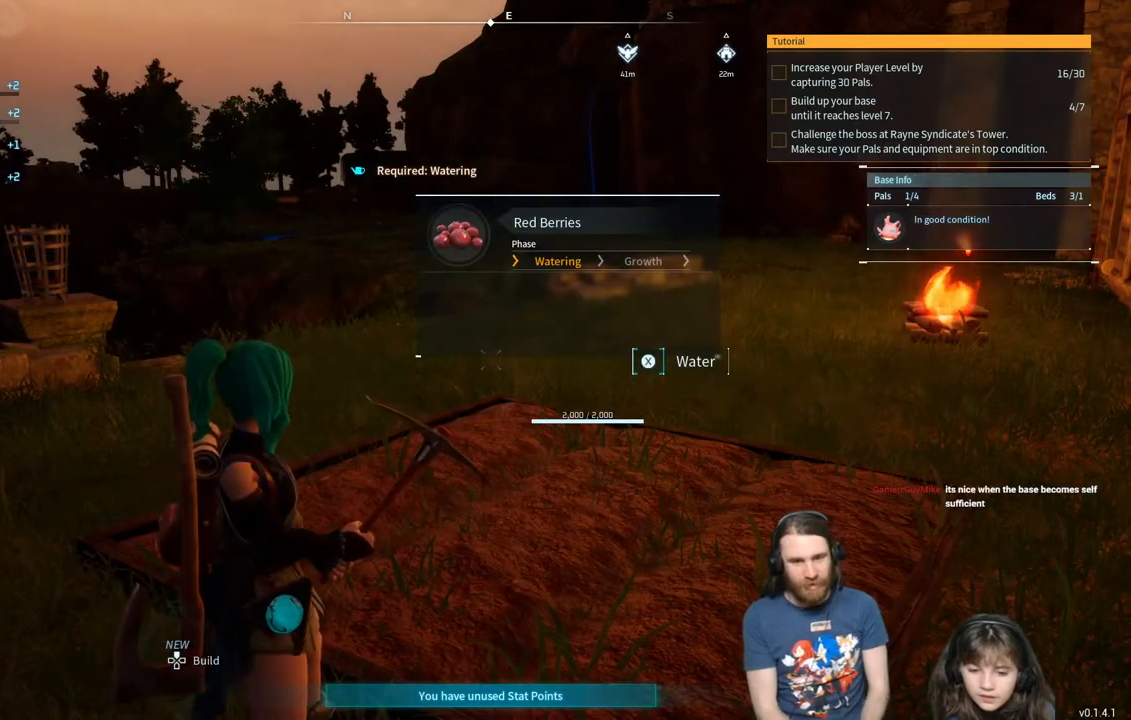
{"buttons": [], "left_stick": "center", "right_stick": "center", "events": [[200, "left_stick", "center"]]}
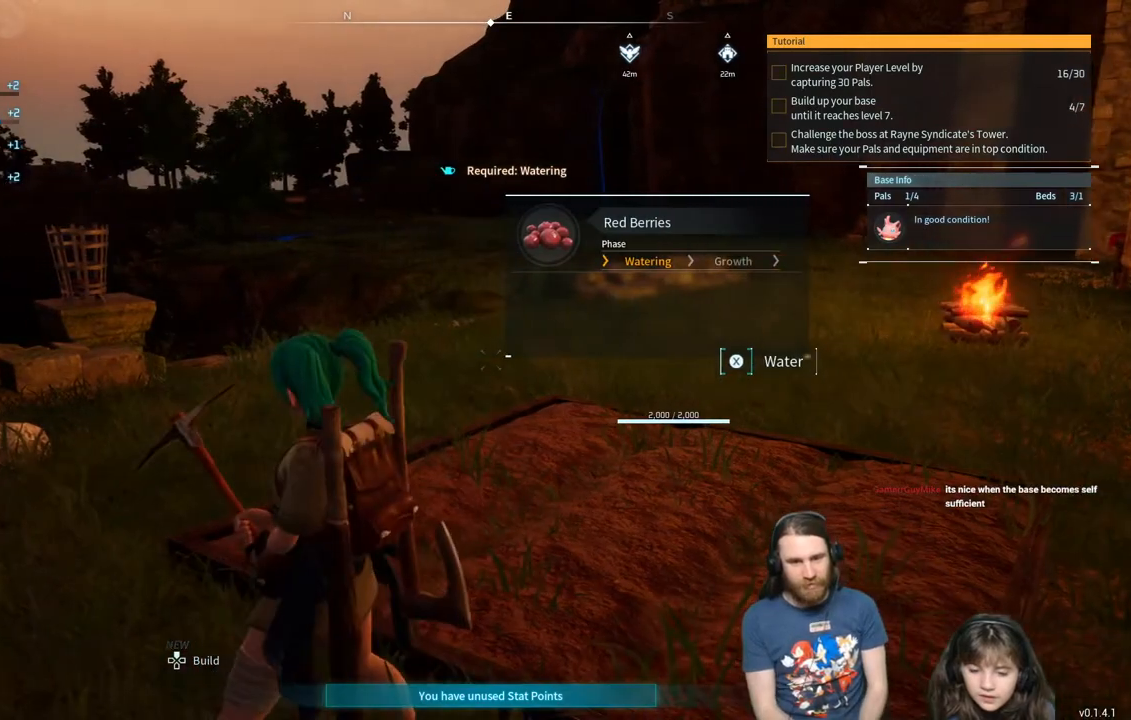
{"buttons": [], "left_stick": "center", "right_stick": "center", "events": []}
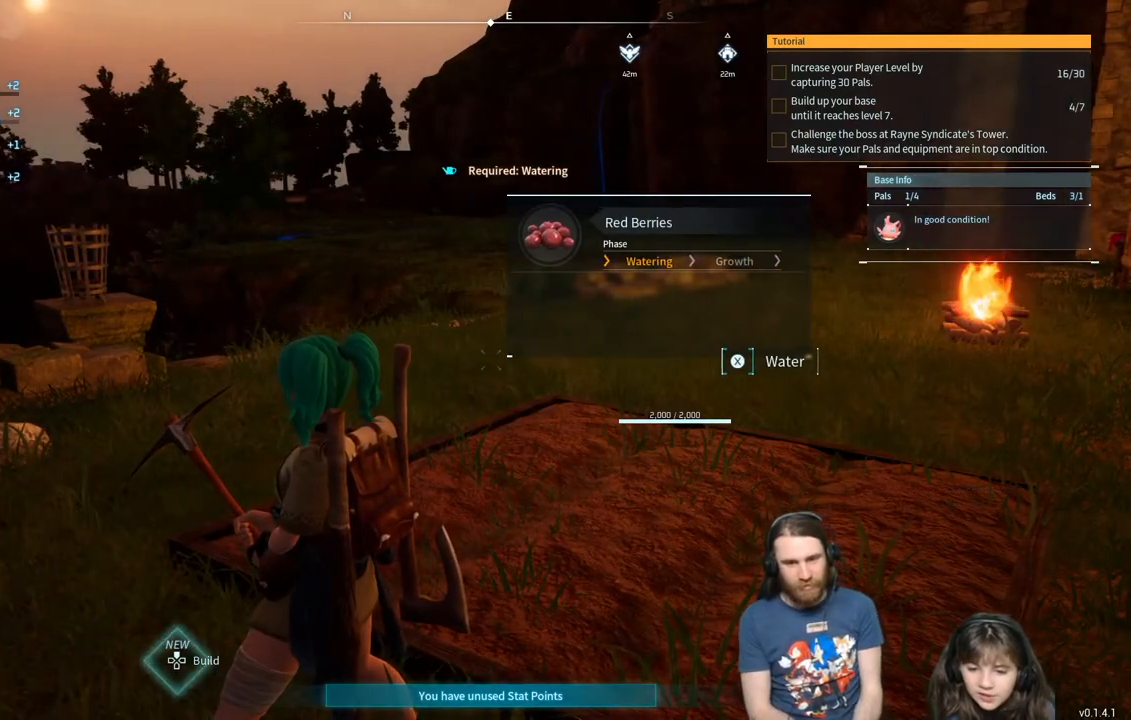
{"buttons": [], "left_stick": "right", "right_stick": "center", "events": [[433, "left_stick", "right"]]}
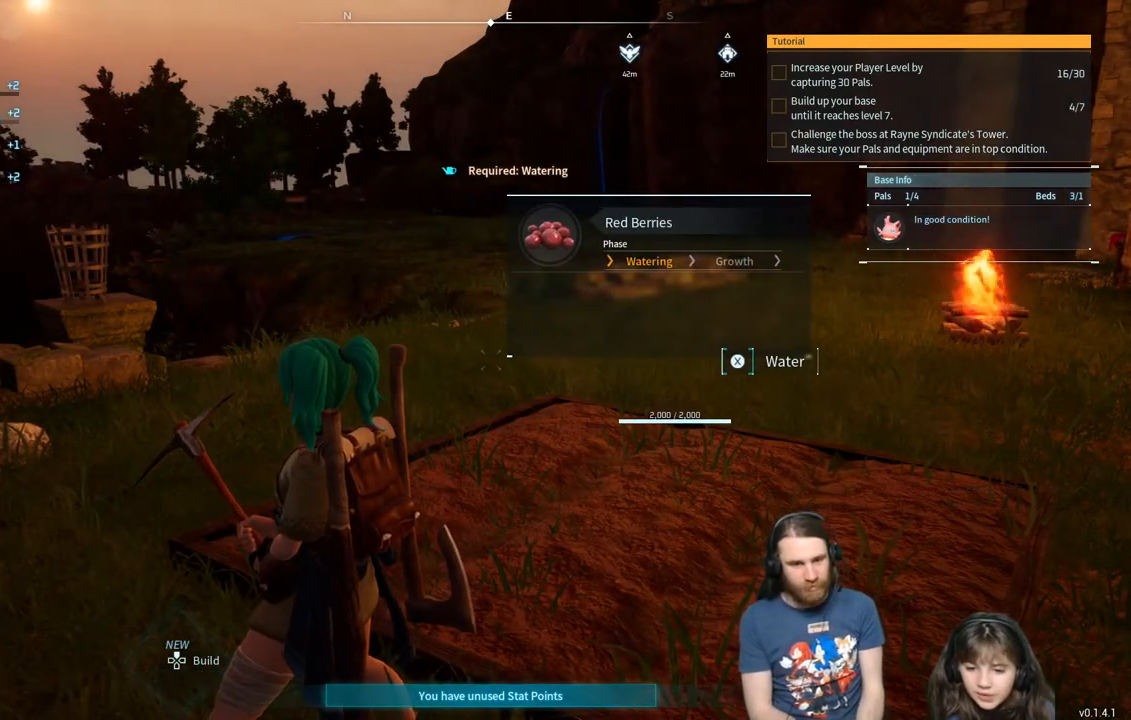
{"buttons": [], "left_stick": "center", "right_stick": "center", "events": [[100, "left_stick", "center"], [333, "left_stick", "right"], [467, "left_stick", "center"]]}
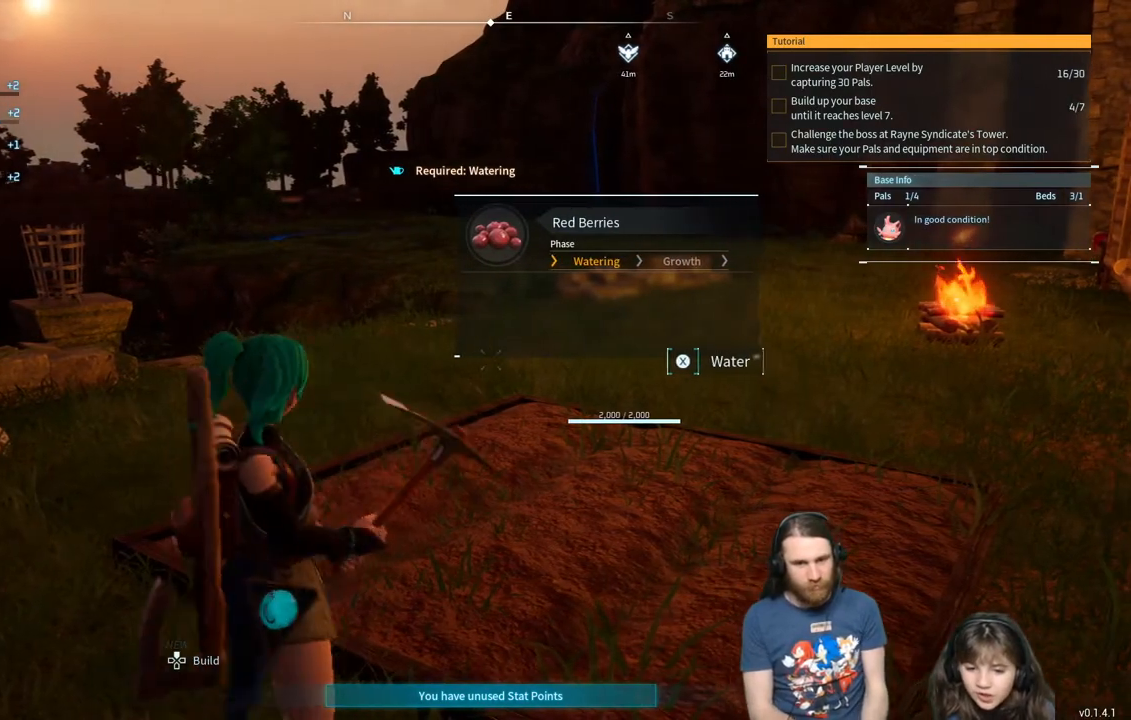
{"buttons": [], "left_stick": "center", "right_stick": "center", "events": [[317, "left_stick", "up-right"], [433, "left_stick", "center"]]}
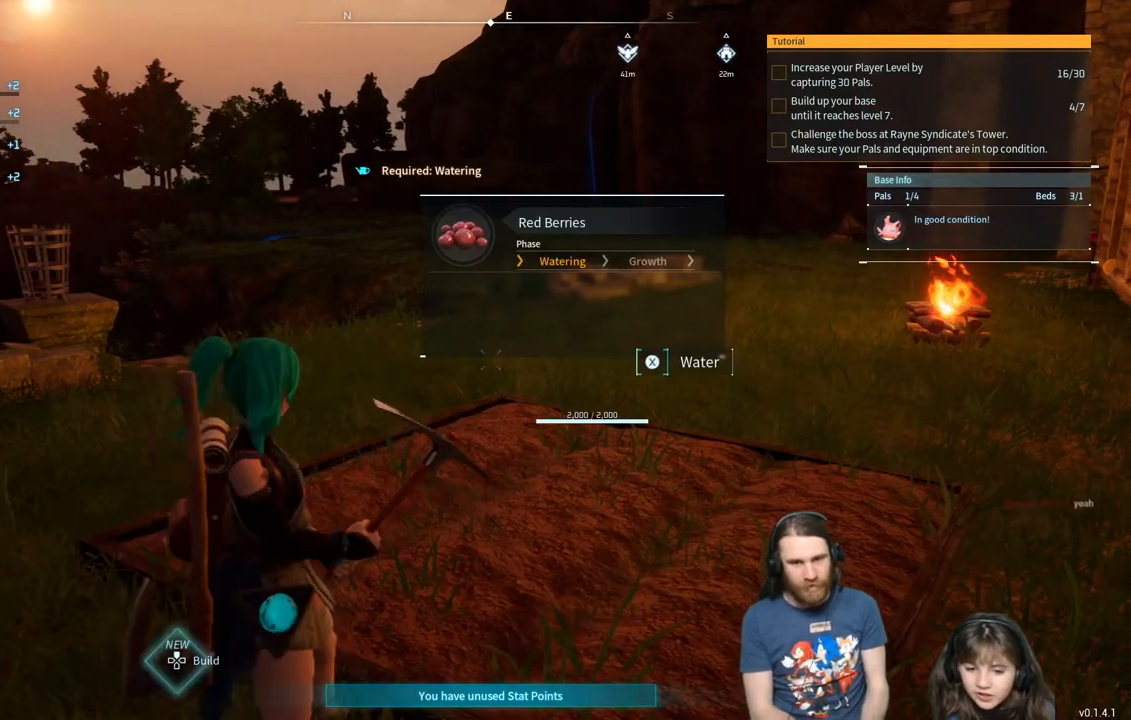
{"buttons": [], "left_stick": "center", "right_stick": "center", "events": []}
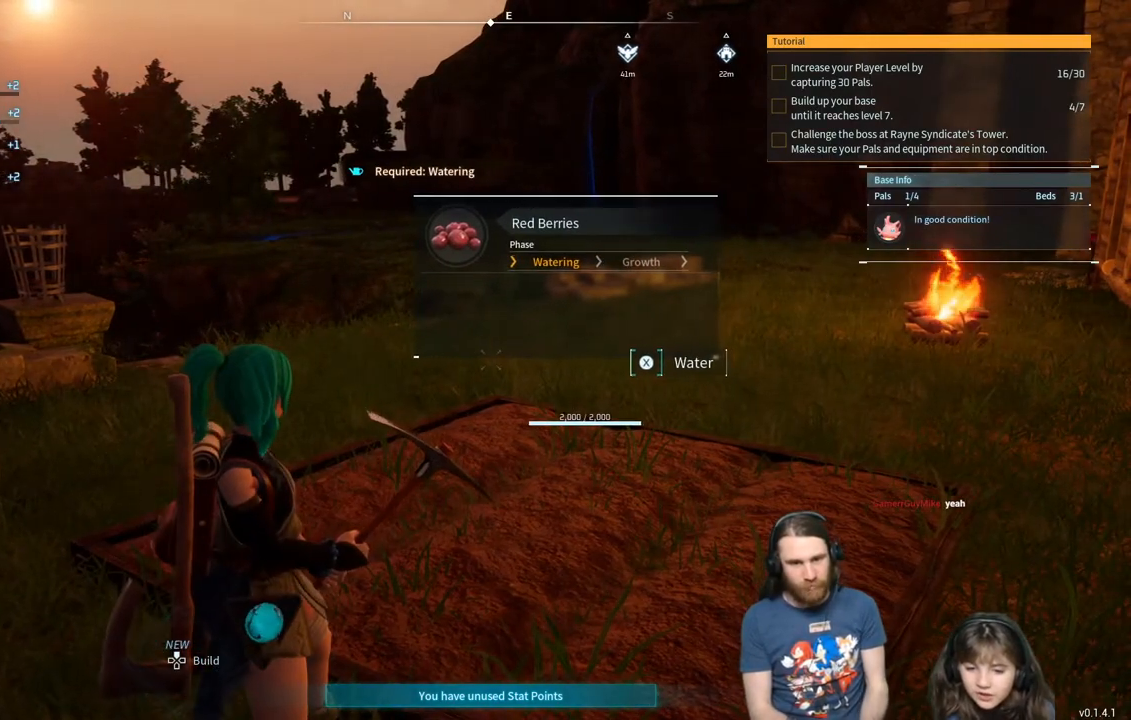
{"buttons": [], "left_stick": "center", "right_stick": "center", "events": []}
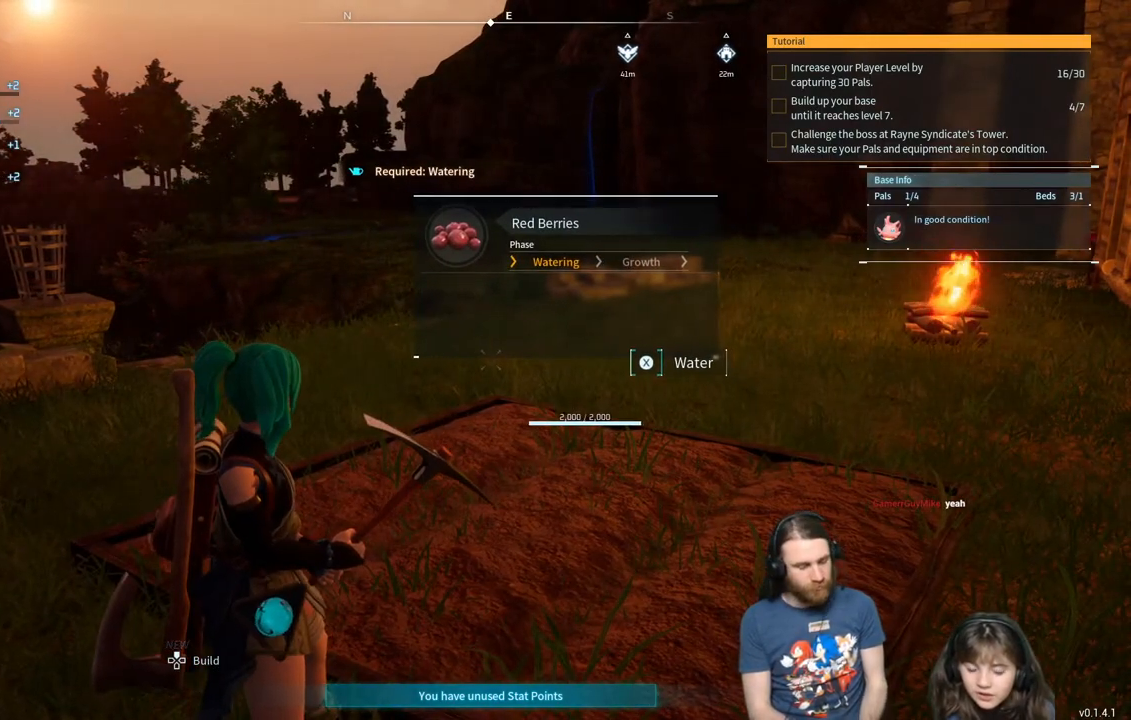
{"buttons": ["X"], "left_stick": "center", "right_stick": "center", "events": [[50, "X", "down"]]}
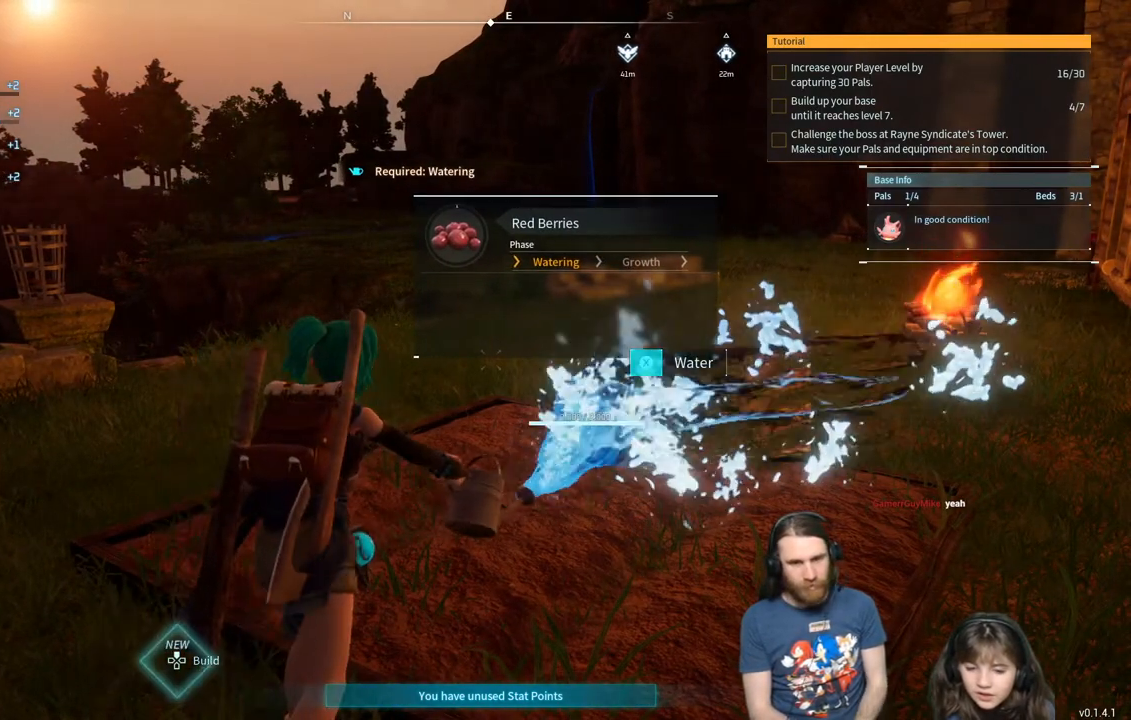
{"buttons": ["X"], "left_stick": "center", "right_stick": "center", "events": []}
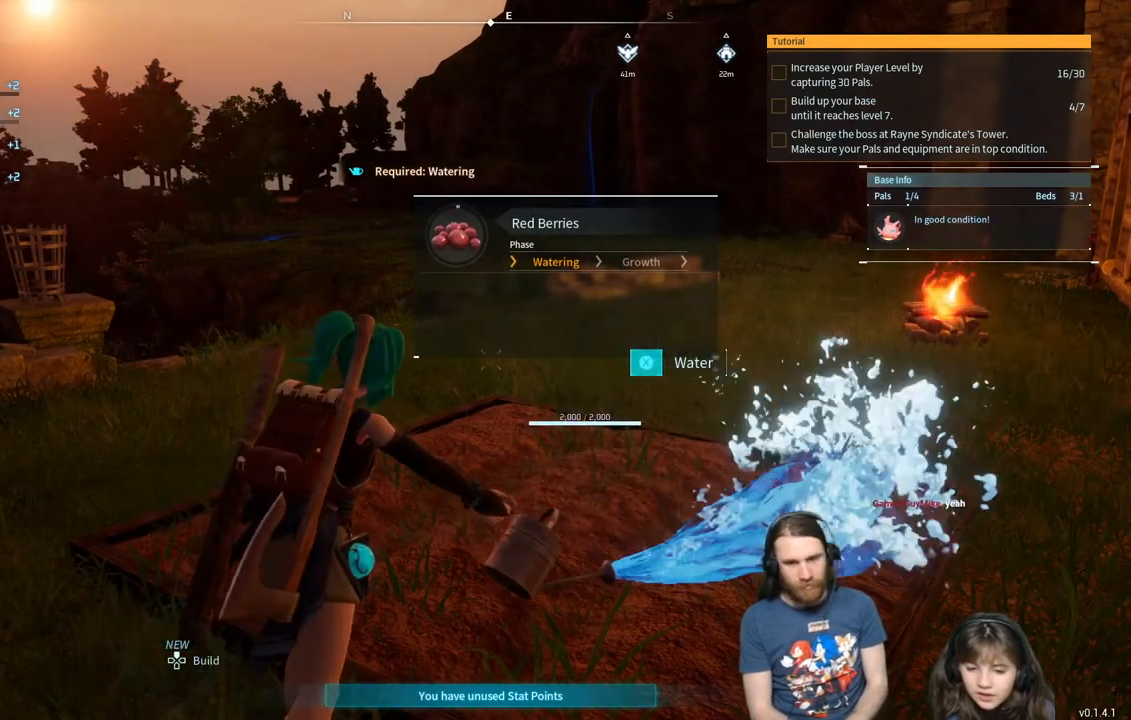
{"buttons": ["X"], "left_stick": "center", "right_stick": "center", "events": []}
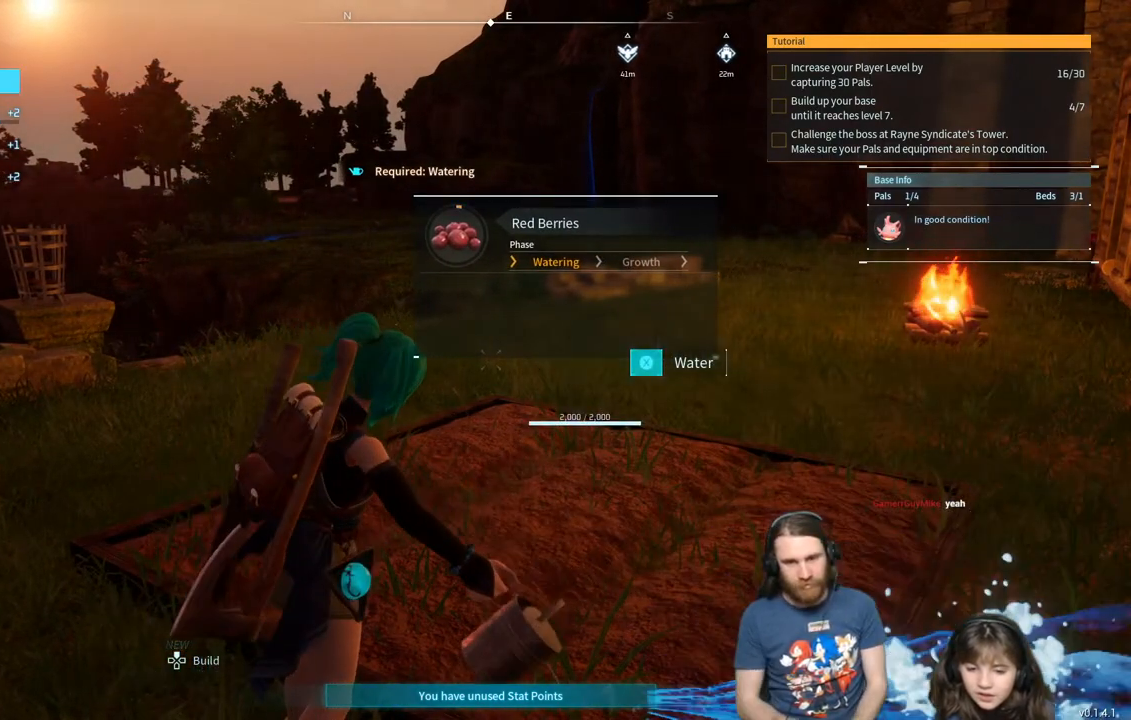
{"buttons": ["X"], "left_stick": "center", "right_stick": "center", "events": []}
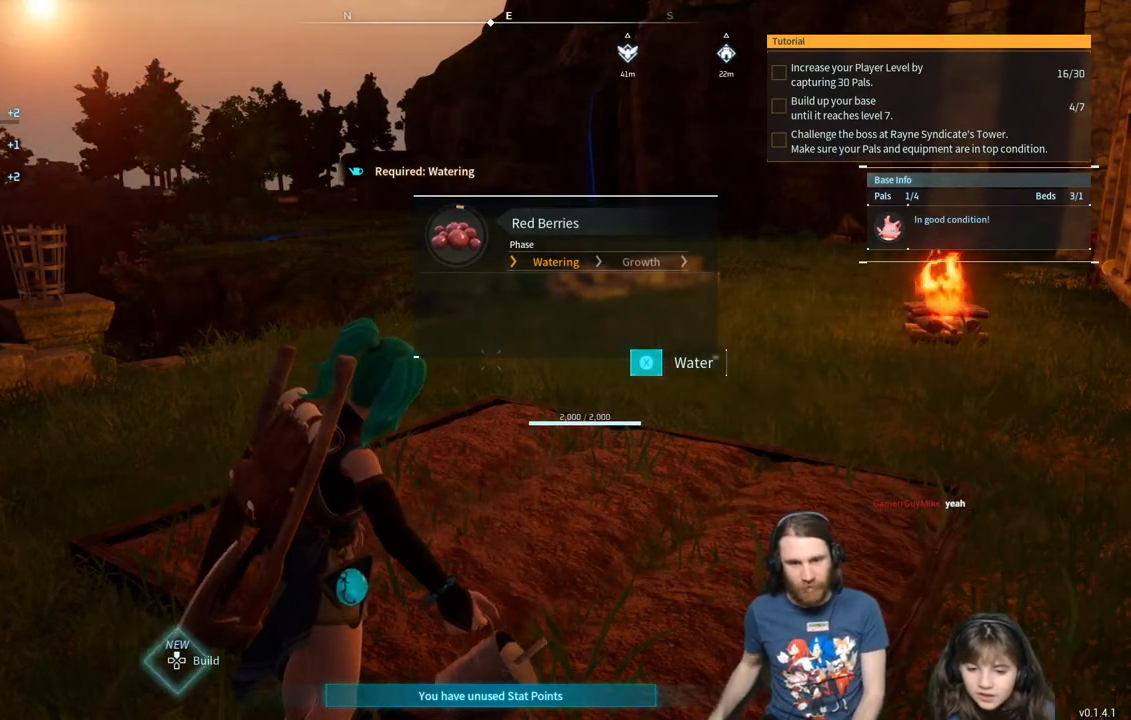
{"buttons": ["X"], "left_stick": "center", "right_stick": "center", "events": []}
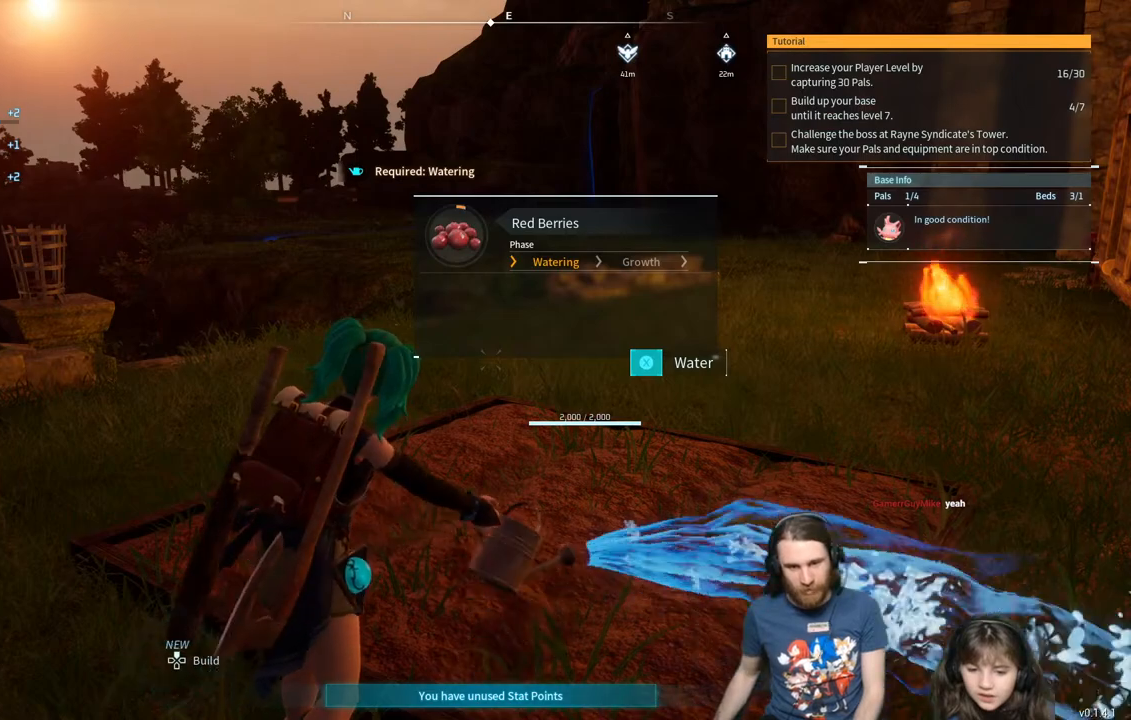
{"buttons": ["X"], "left_stick": "center", "right_stick": "center", "events": []}
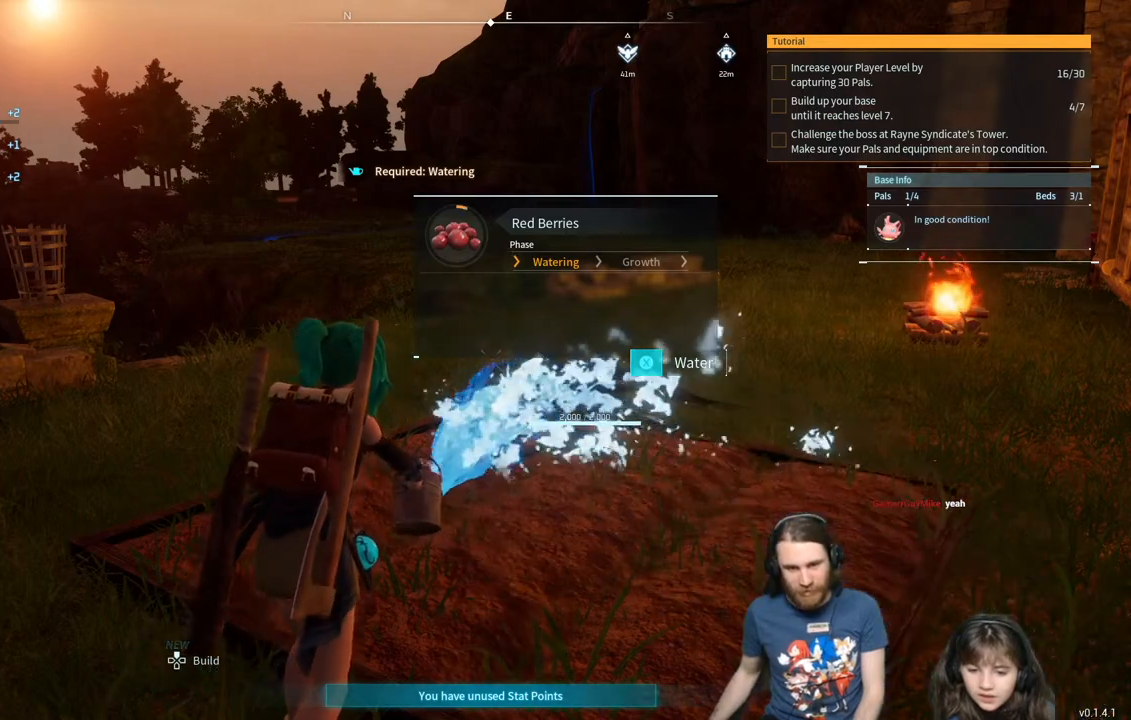
{"buttons": ["X"], "left_stick": "center", "right_stick": "center", "events": []}
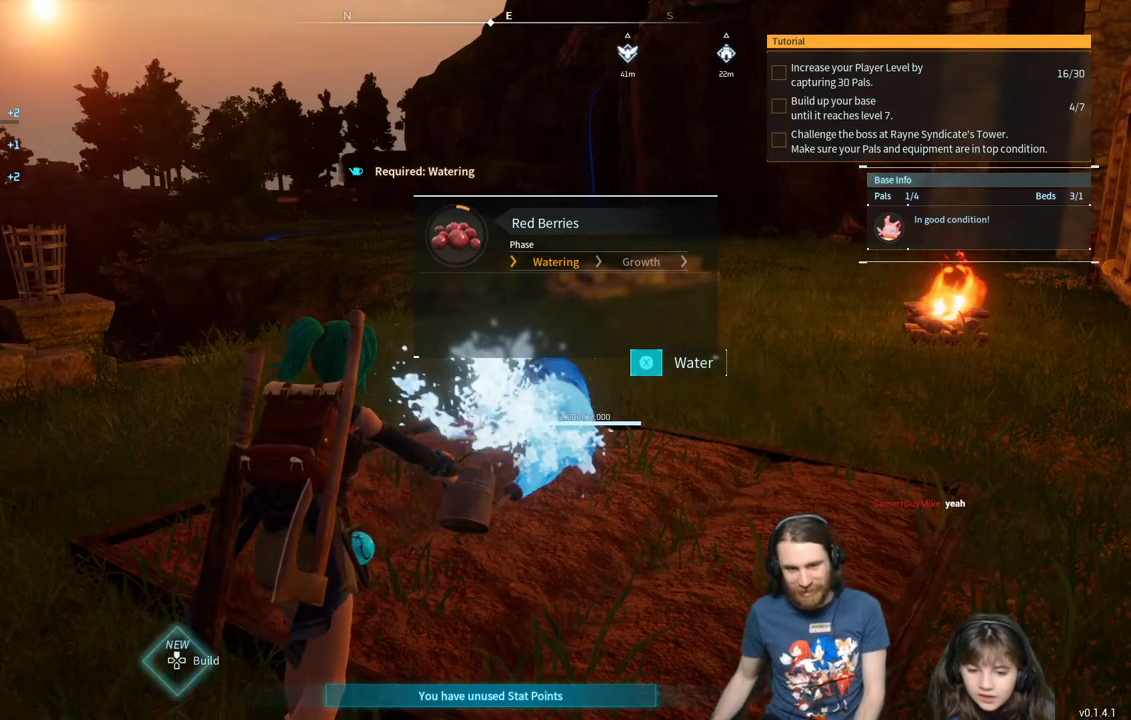
{"buttons": ["X"], "left_stick": "center", "right_stick": "center", "events": []}
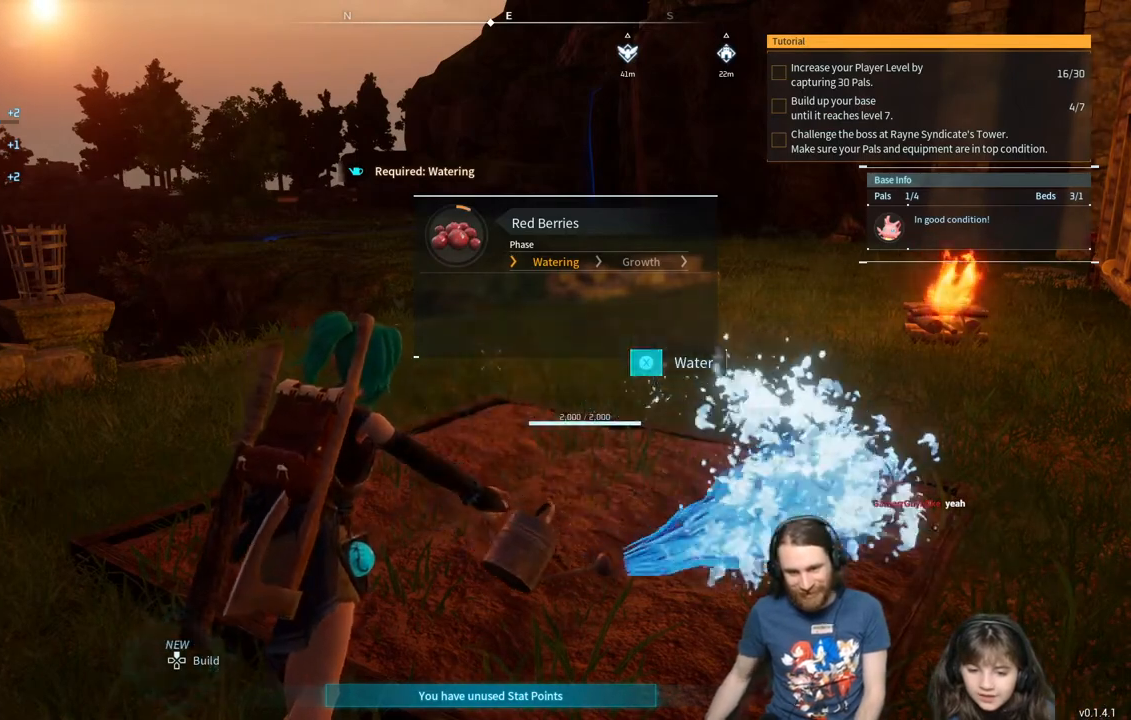
{"buttons": ["X"], "left_stick": "center", "right_stick": "center", "events": []}
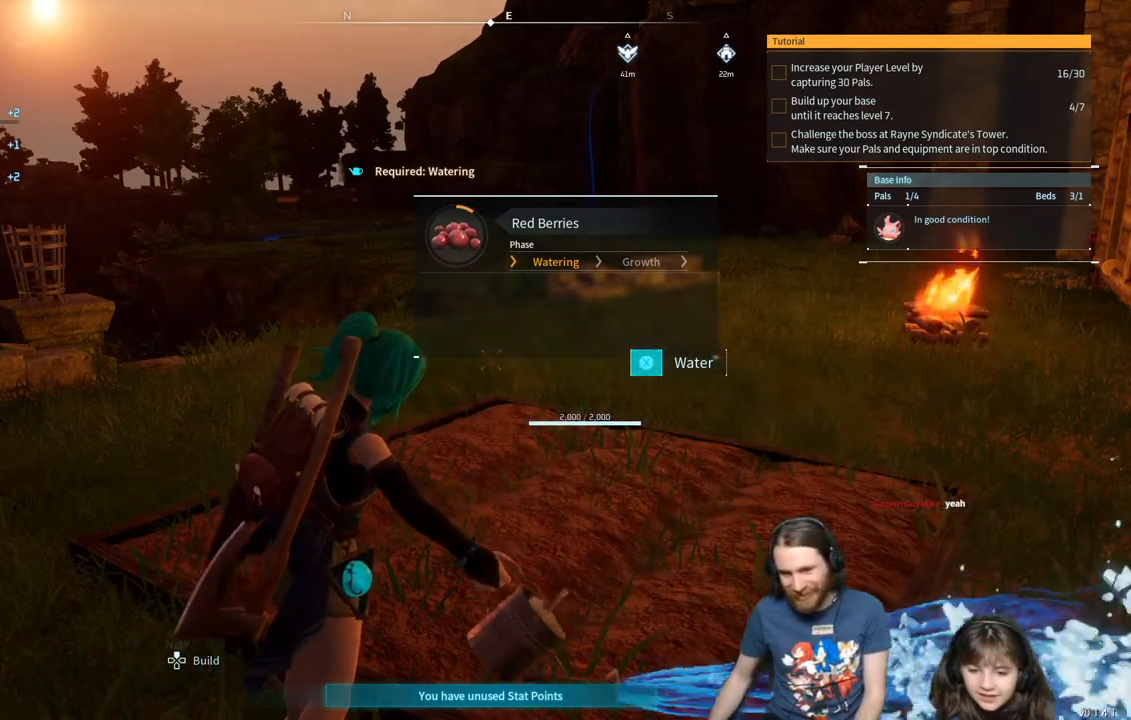
{"buttons": ["X"], "left_stick": "center", "right_stick": "center", "events": []}
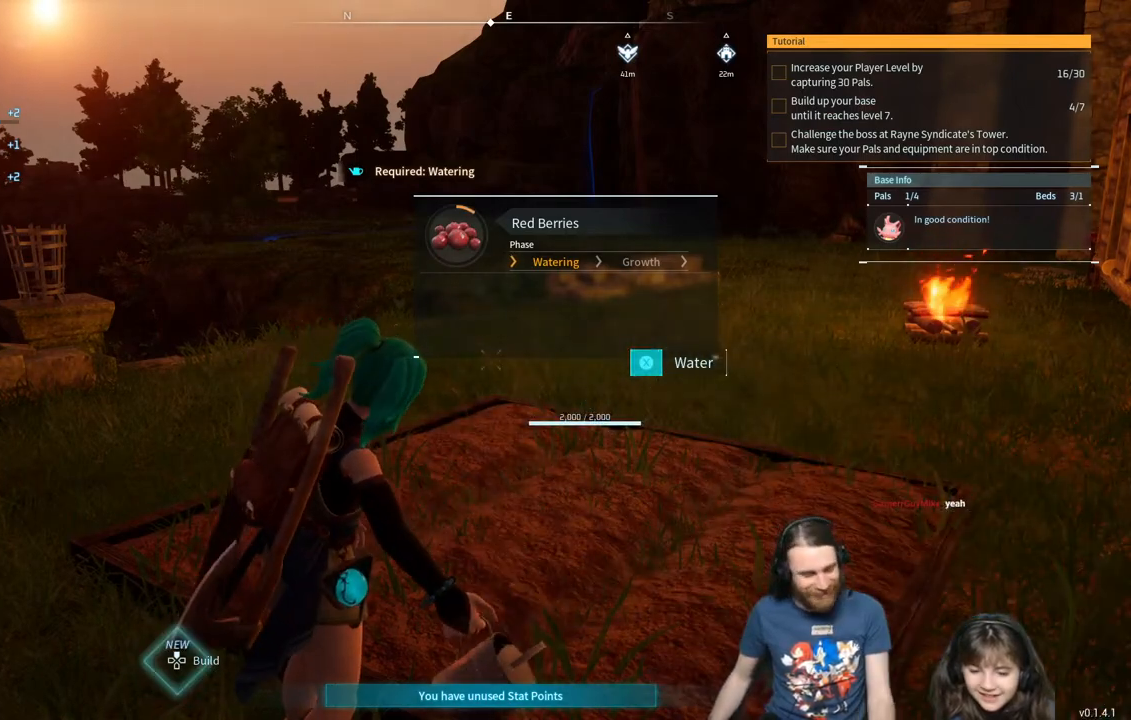
{"buttons": ["X"], "left_stick": "center", "right_stick": "center", "events": []}
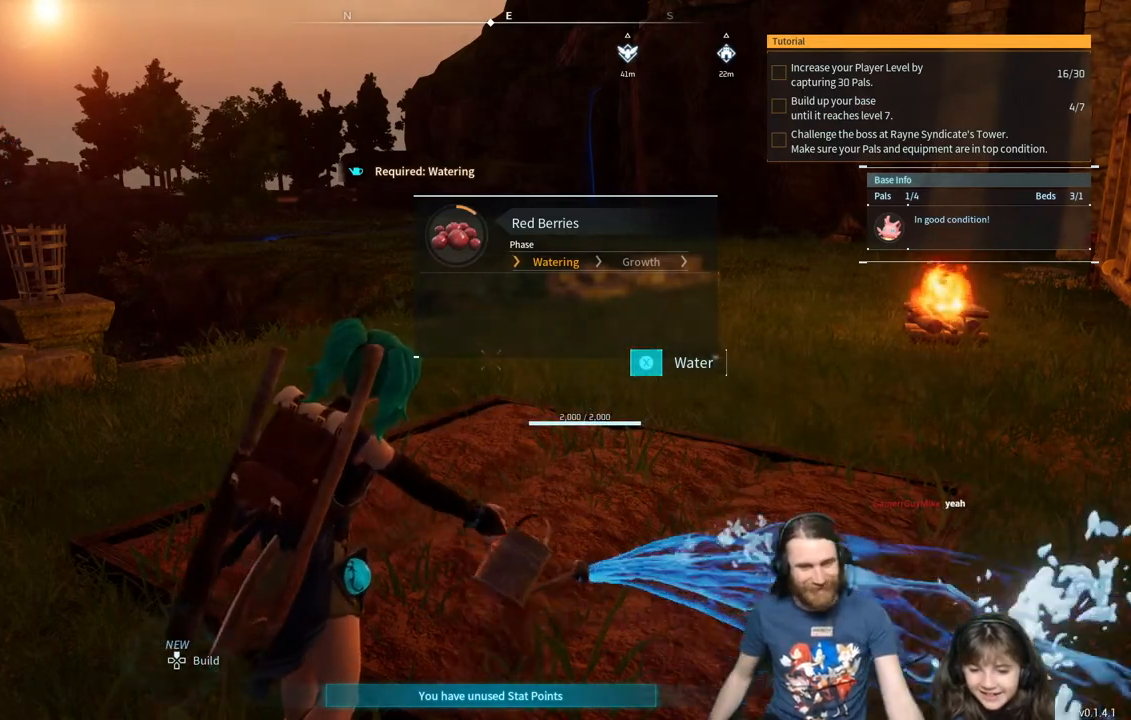
{"buttons": ["X"], "left_stick": "center", "right_stick": "center", "events": []}
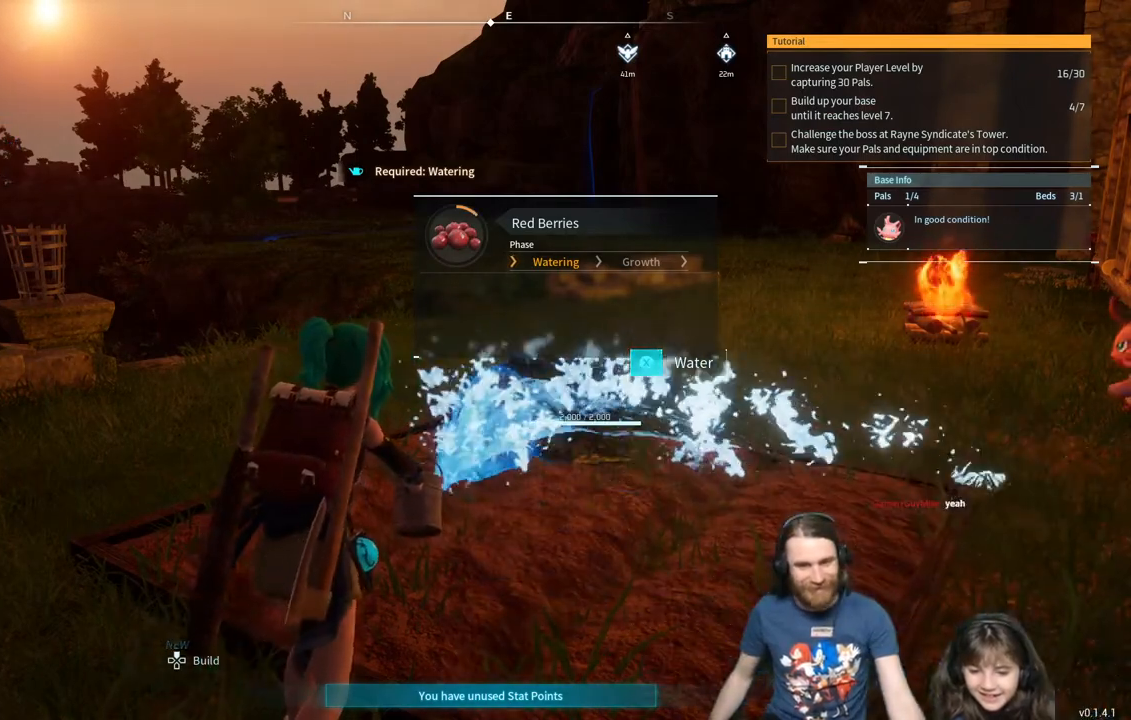
{"buttons": [], "left_stick": "center", "right_stick": "right", "events": [[50, "right_stick", "right"], [133, "X", "up"]]}
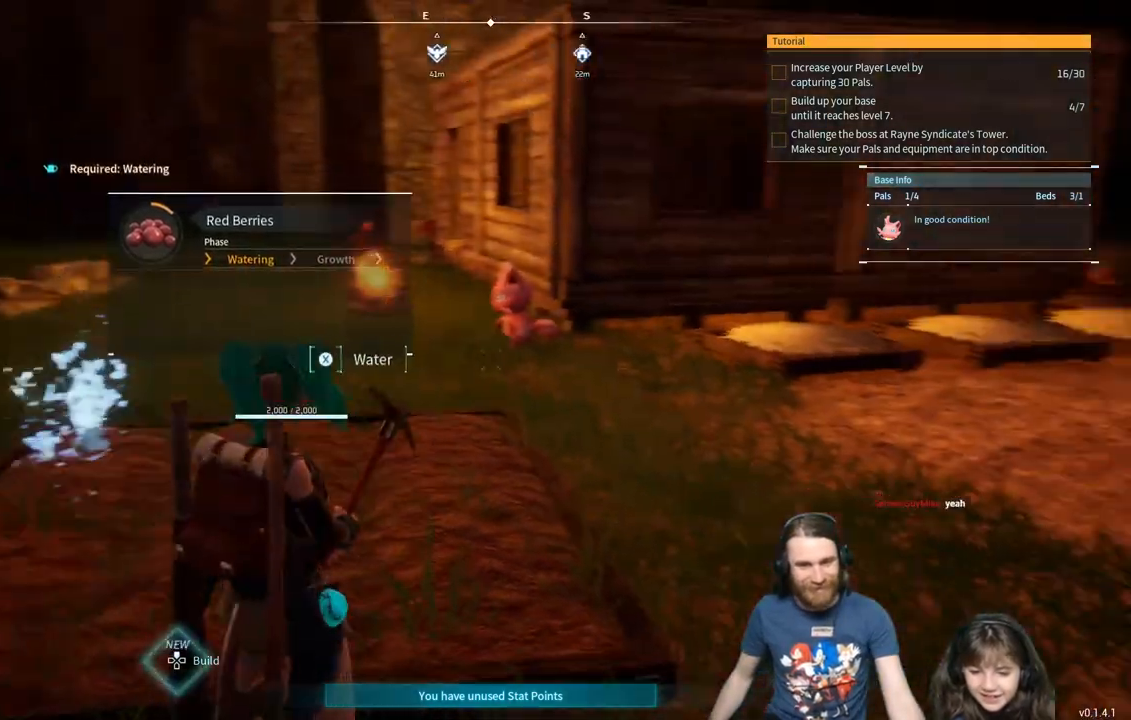
{"buttons": [], "left_stick": "center", "right_stick": "center", "events": [[150, "right_stick", "center"]]}
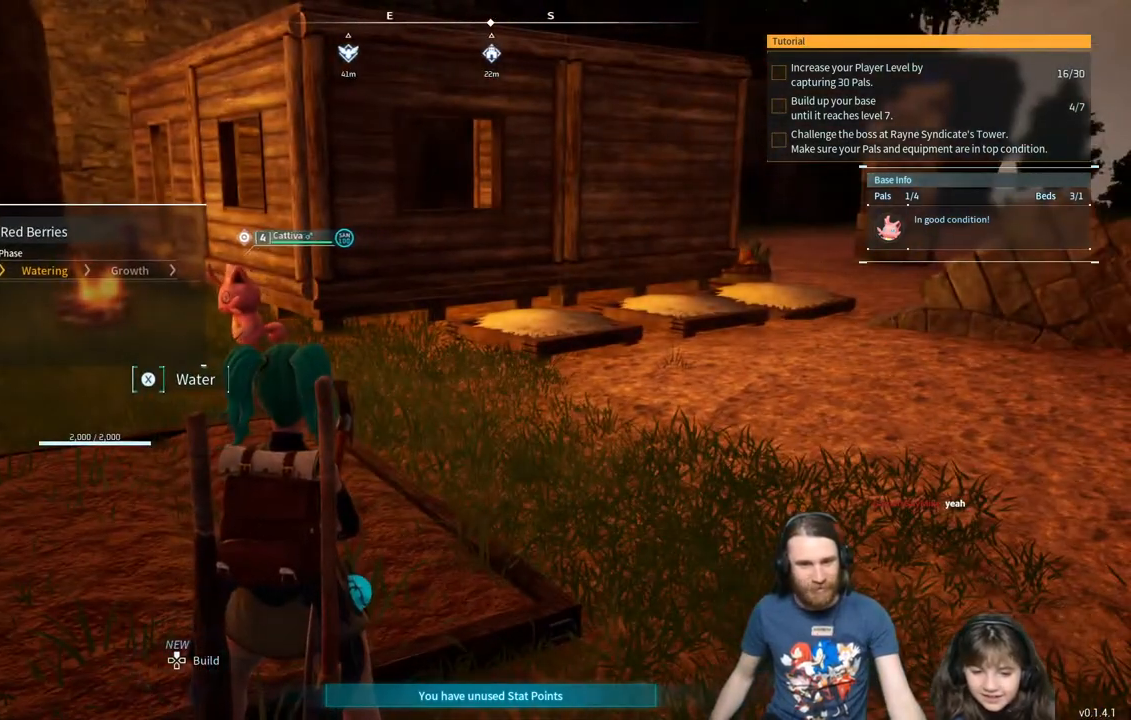
{"buttons": [], "left_stick": "center", "right_stick": "center", "events": []}
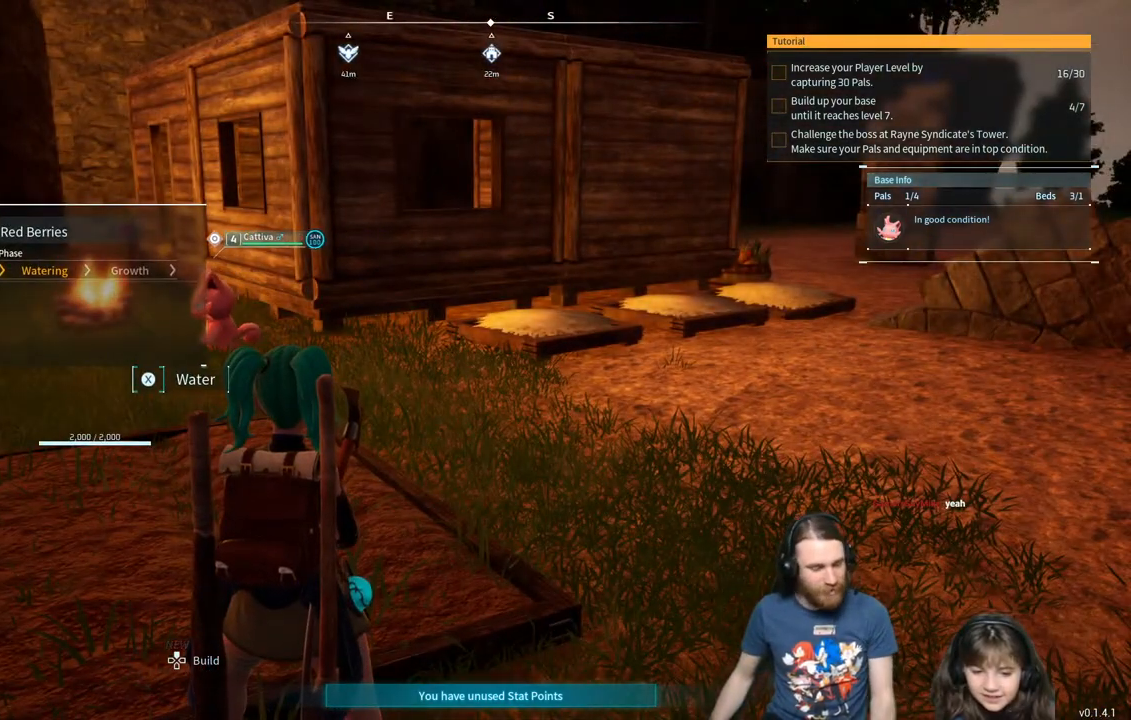
{"buttons": ["X"], "left_stick": "center", "right_stick": "center", "events": [[67, "X", "down"]]}
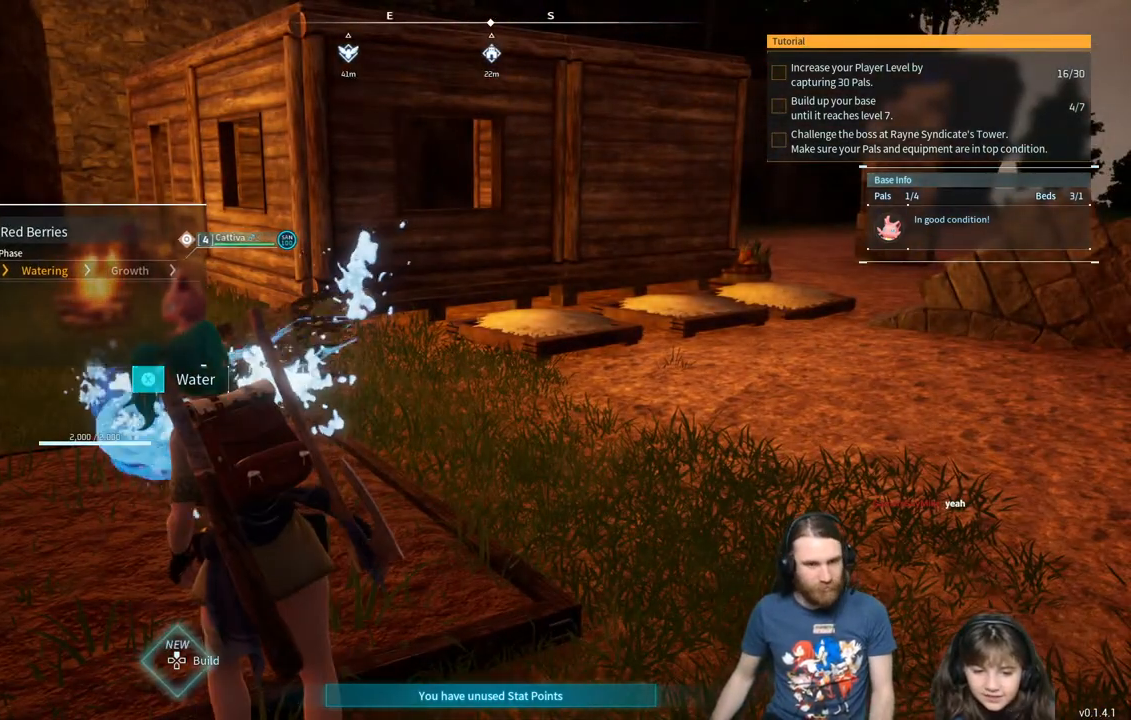
{"buttons": ["X"], "left_stick": "center", "right_stick": "center", "events": []}
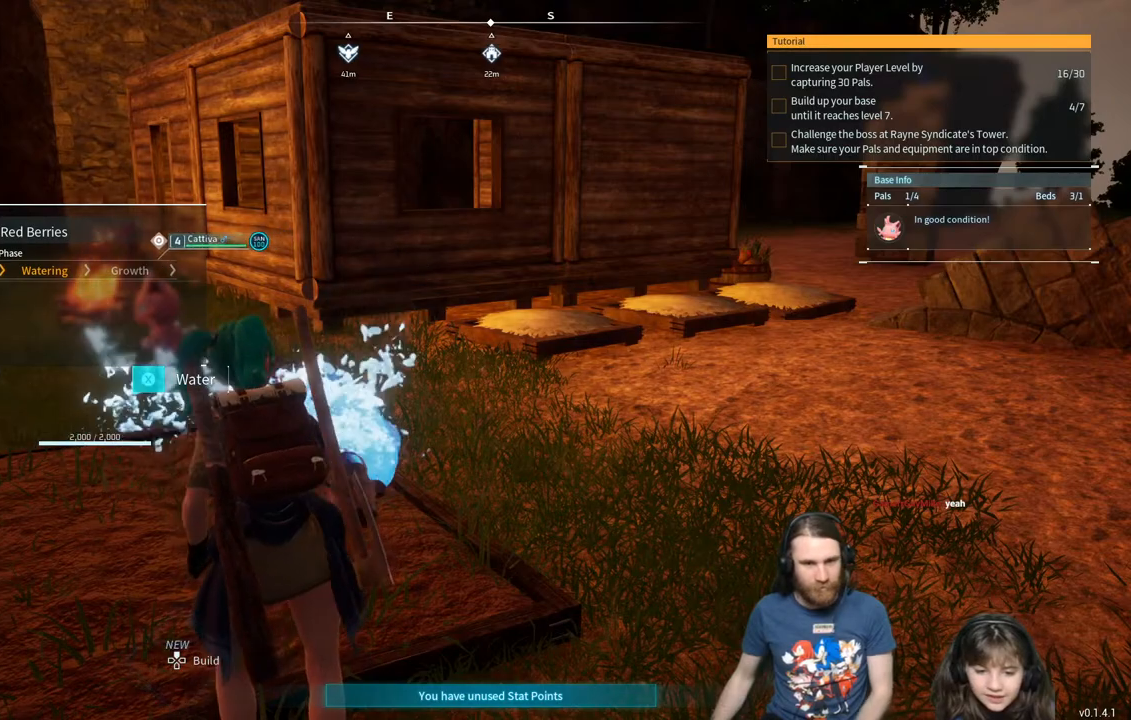
{"buttons": ["X"], "left_stick": "center", "right_stick": "center", "events": []}